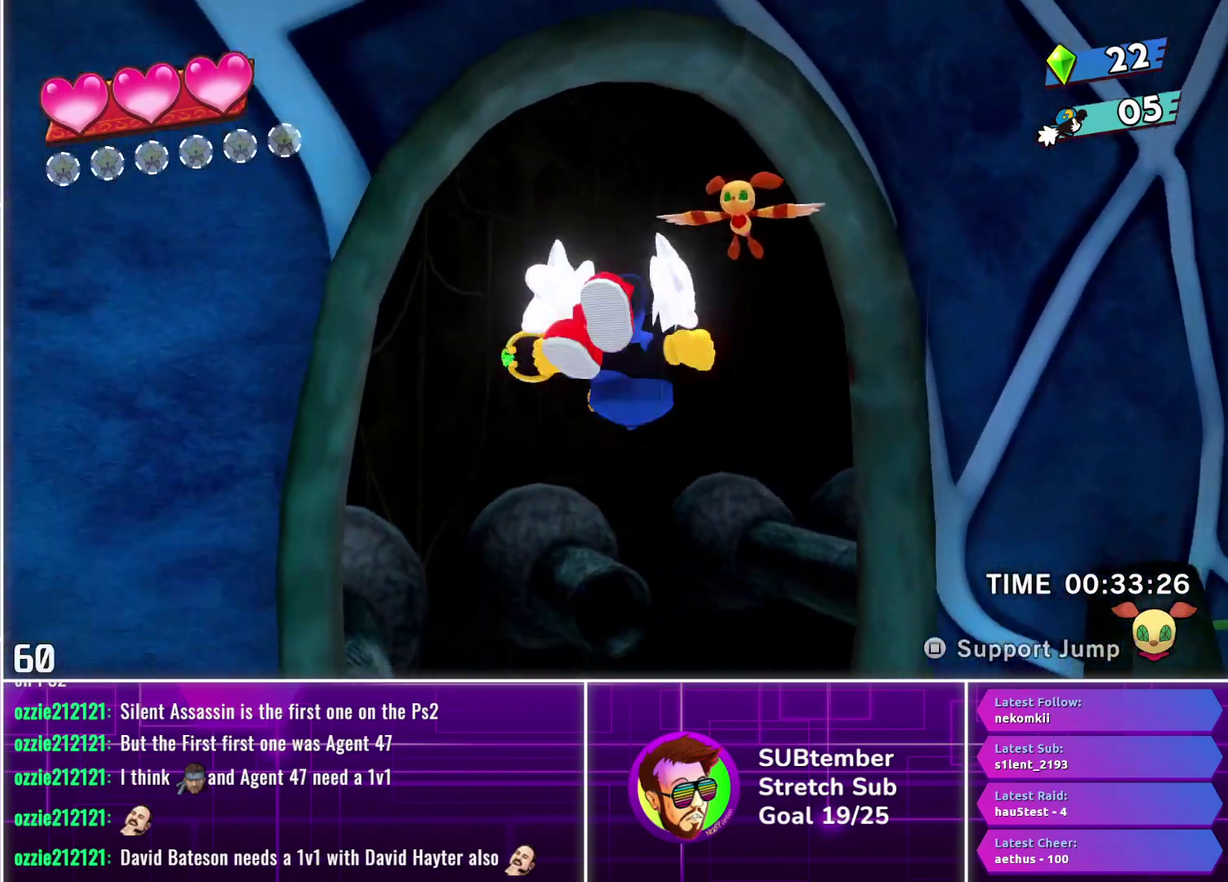
Gameplay with a controller (PlayStation layout); each line is a JSON object with the inputs held at the frame after it. "events" lists button and stick changes between this image and that frame as [ms after this image, input, new state], when the widget could be followed in between. Not read: R3 right_stick.
{"buttons": ["DPAD_LEFT"], "left_stick": "center", "events": [[167, "DPAD_LEFT", "down"]]}
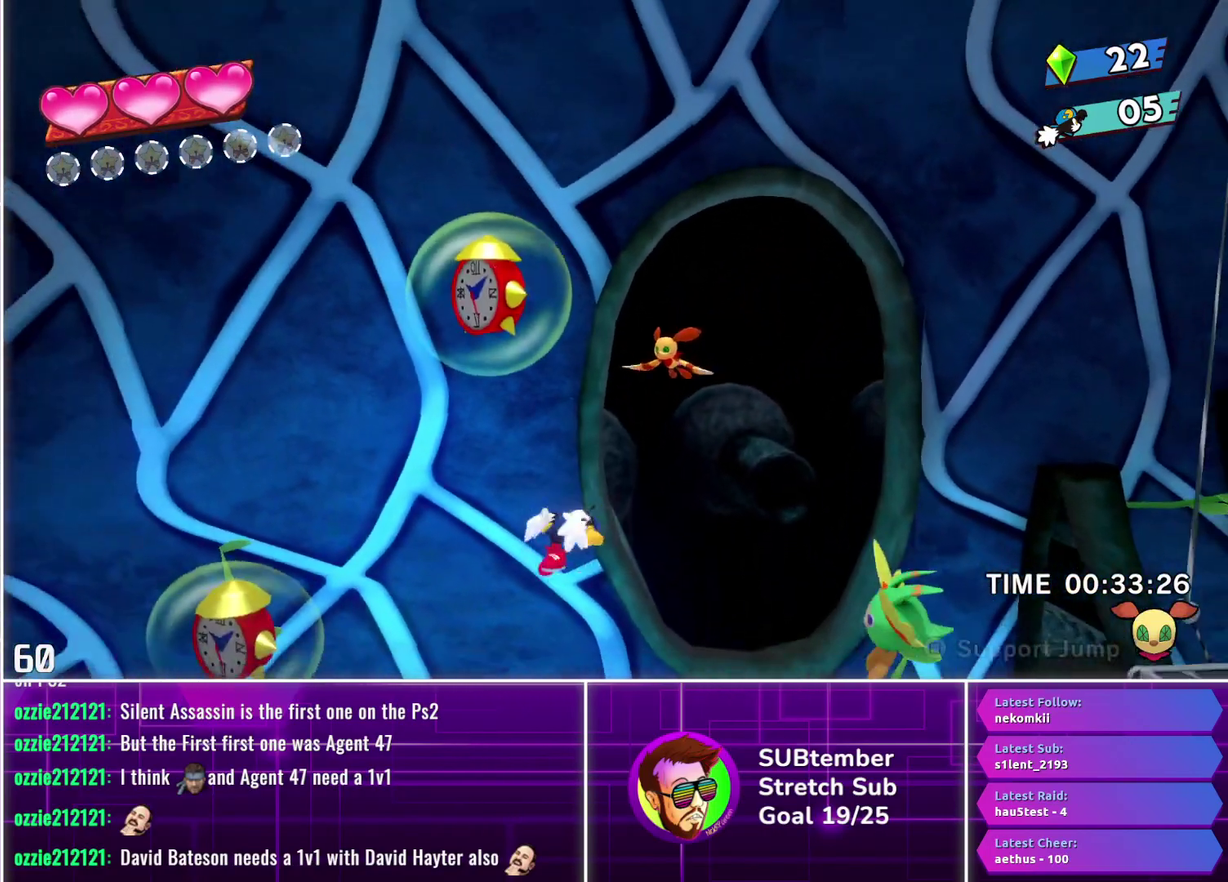
{"buttons": ["CROSS", "DPAD_LEFT"], "left_stick": "center", "events": [[500, "CROSS", "down"]]}
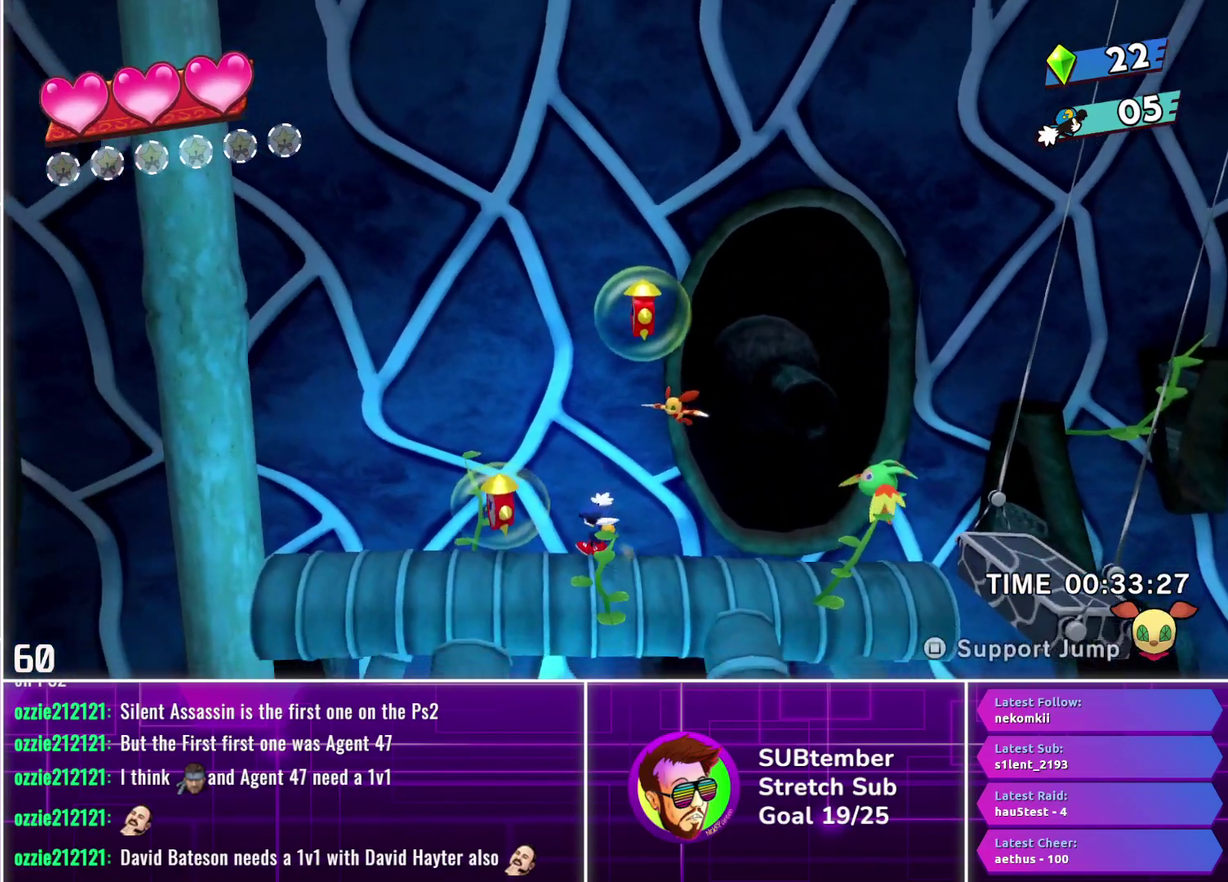
{"buttons": ["DPAD_RIGHT"], "left_stick": "center", "events": [[50, "SQUARE", "down"], [133, "DPAD_LEFT", "up"], [167, "CROSS", "up"], [167, "SQUARE", "up"], [200, "DPAD_RIGHT", "down"]]}
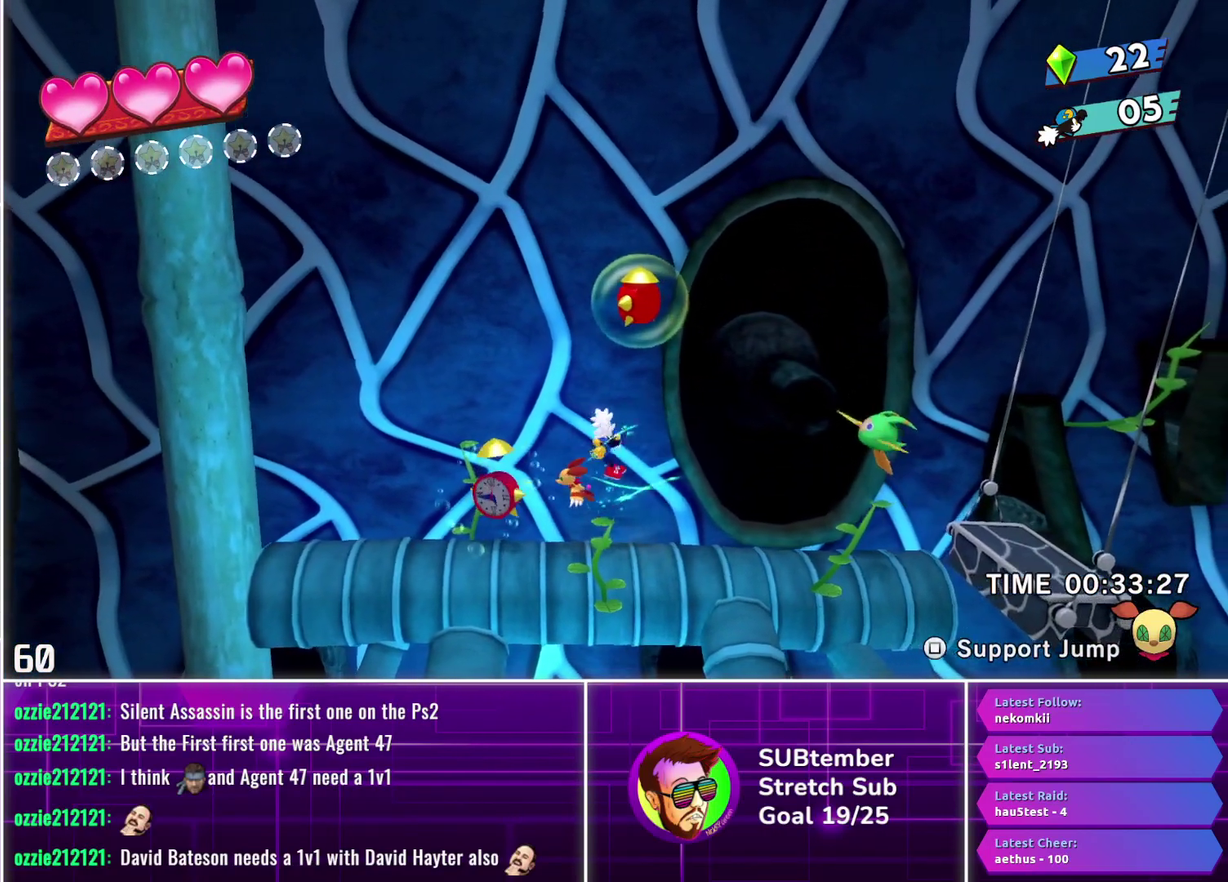
{"buttons": ["DPAD_RIGHT"], "left_stick": "center", "events": [[350, "CROSS", "down"], [450, "CROSS", "up"]]}
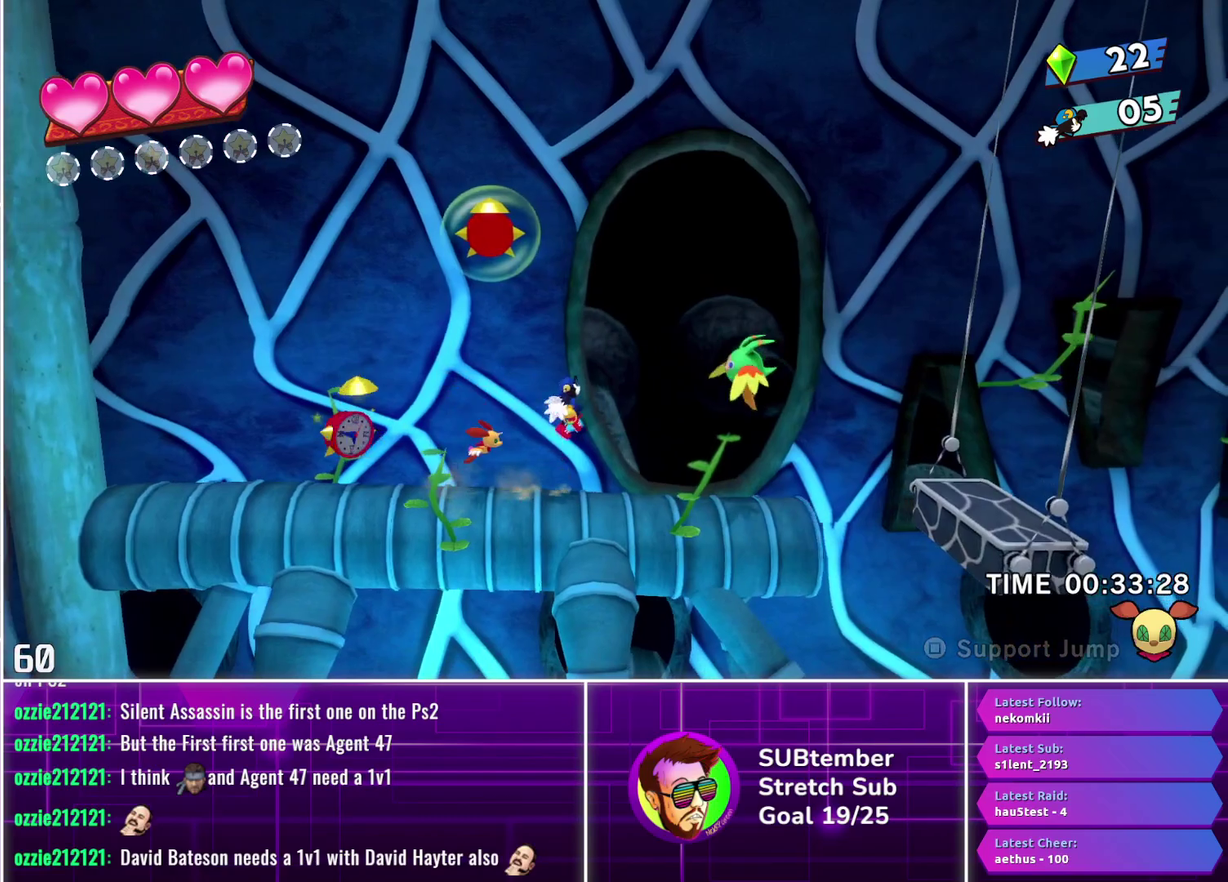
{"buttons": ["DPAD_RIGHT"], "left_stick": "center", "events": [[350, "SQUARE", "down"], [450, "SQUARE", "up"]]}
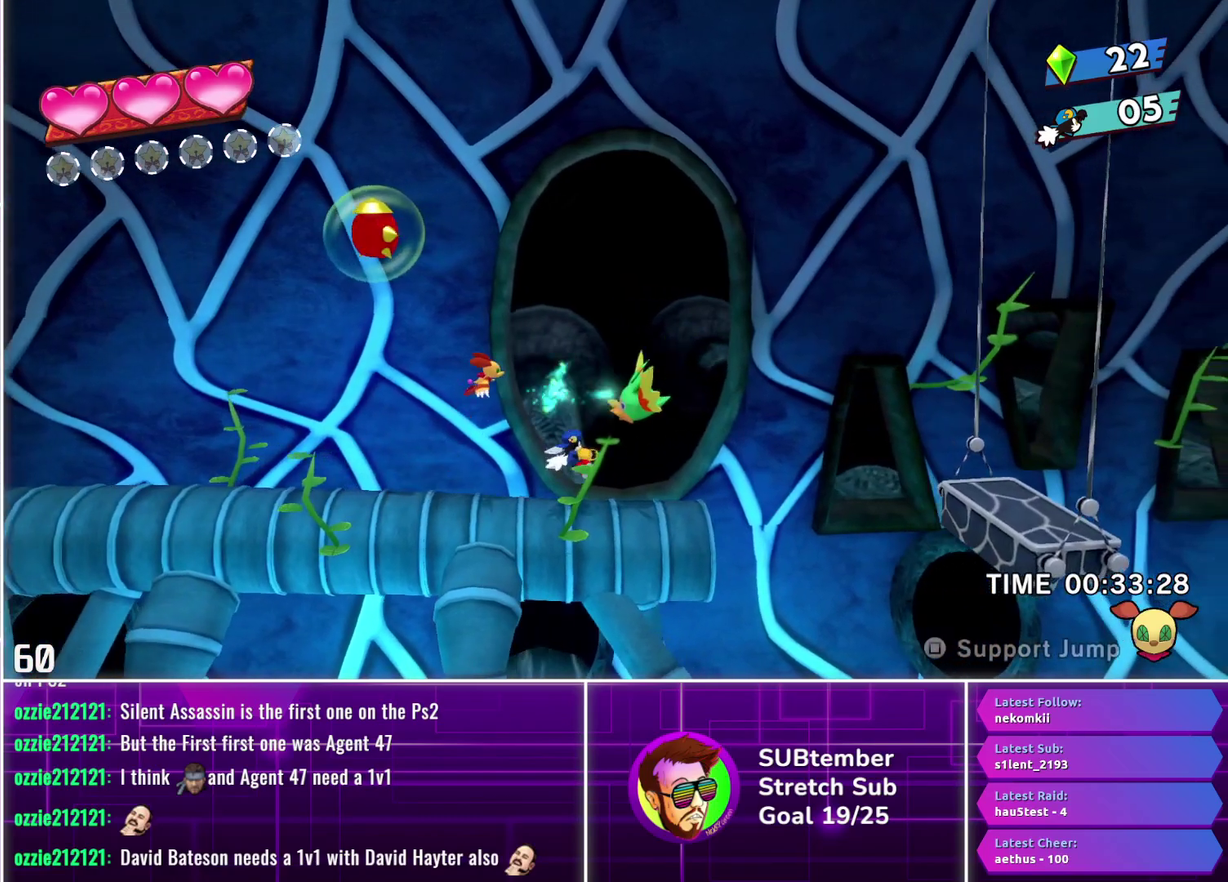
{"buttons": ["DPAD_RIGHT"], "left_stick": "center", "events": []}
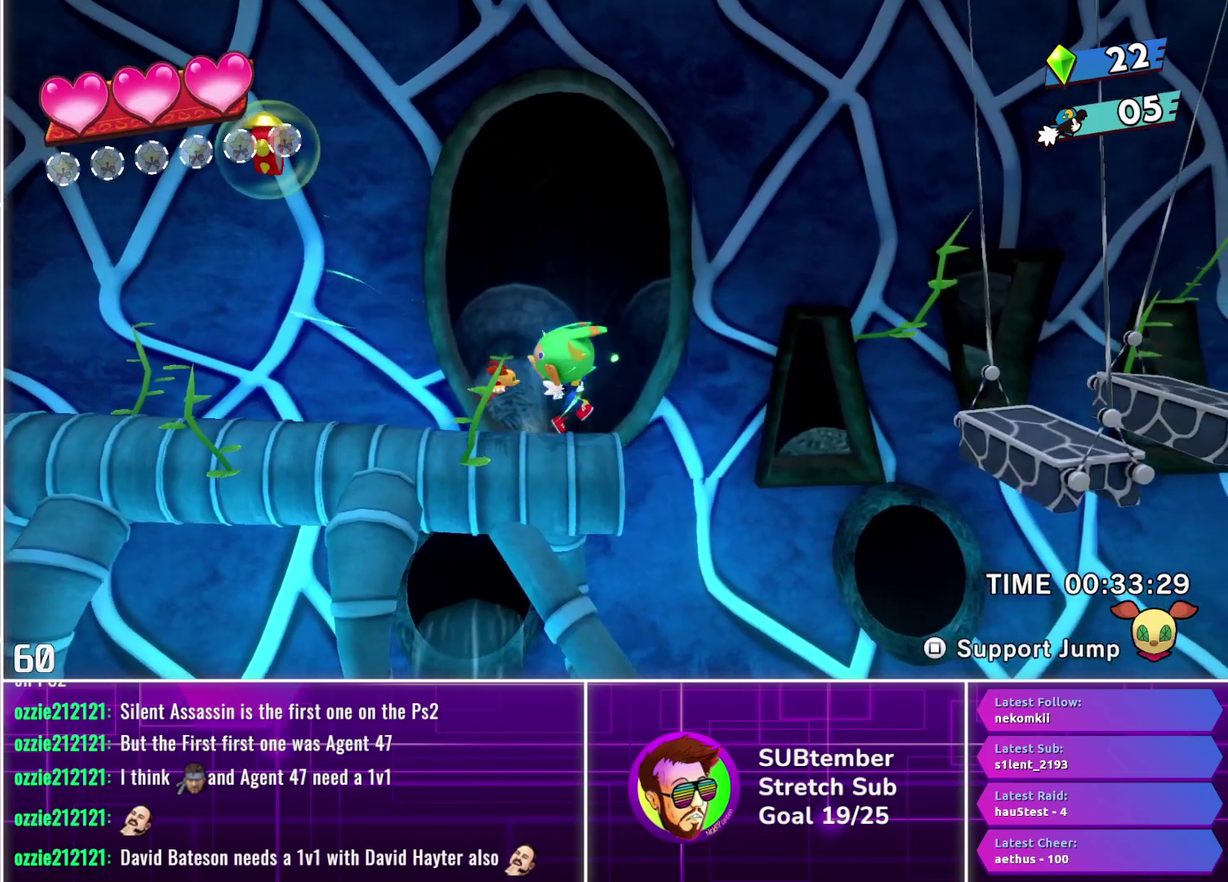
{"buttons": ["DPAD_RIGHT"], "left_stick": "center", "events": [[167, "CROSS", "down"], [300, "CROSS", "up"]]}
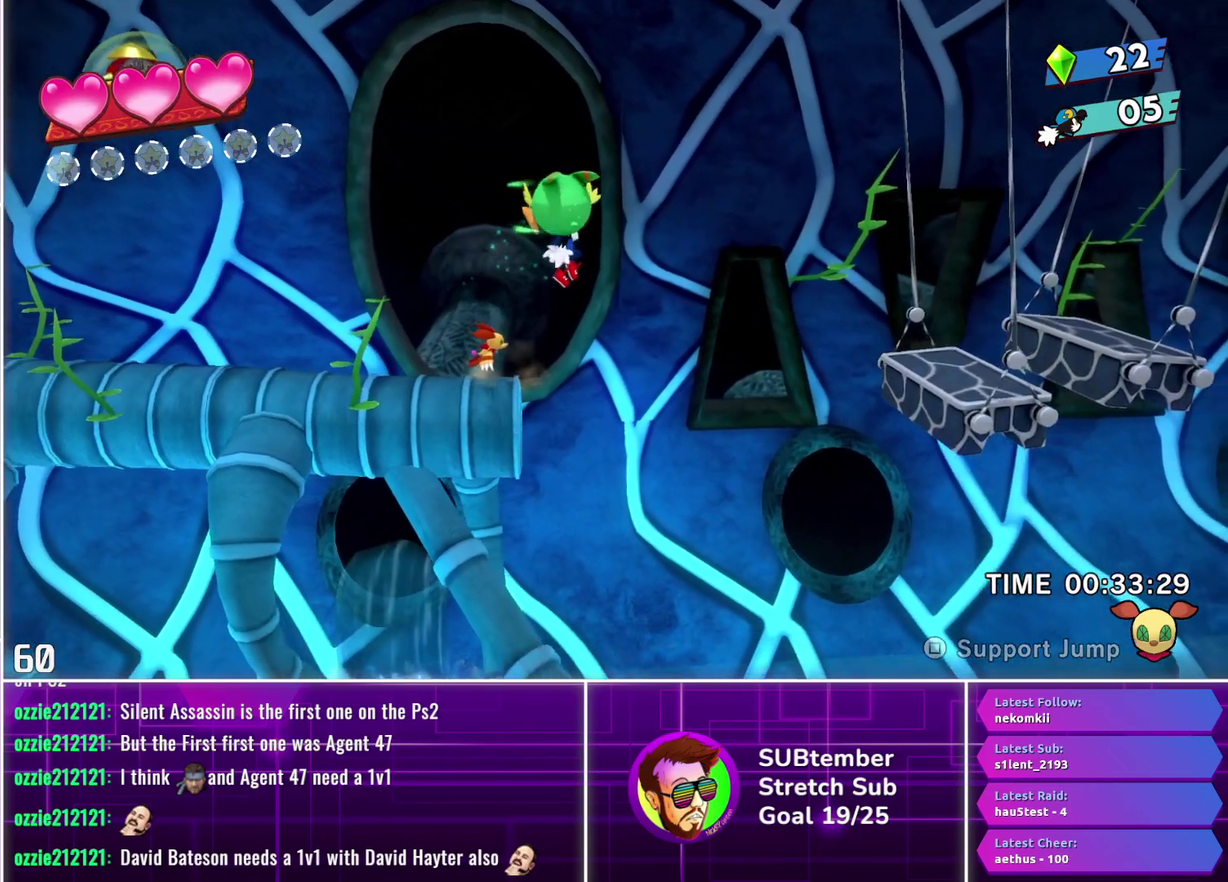
{"buttons": ["DPAD_RIGHT"], "left_stick": "center", "events": [[317, "CROSS", "down"], [400, "CROSS", "up"]]}
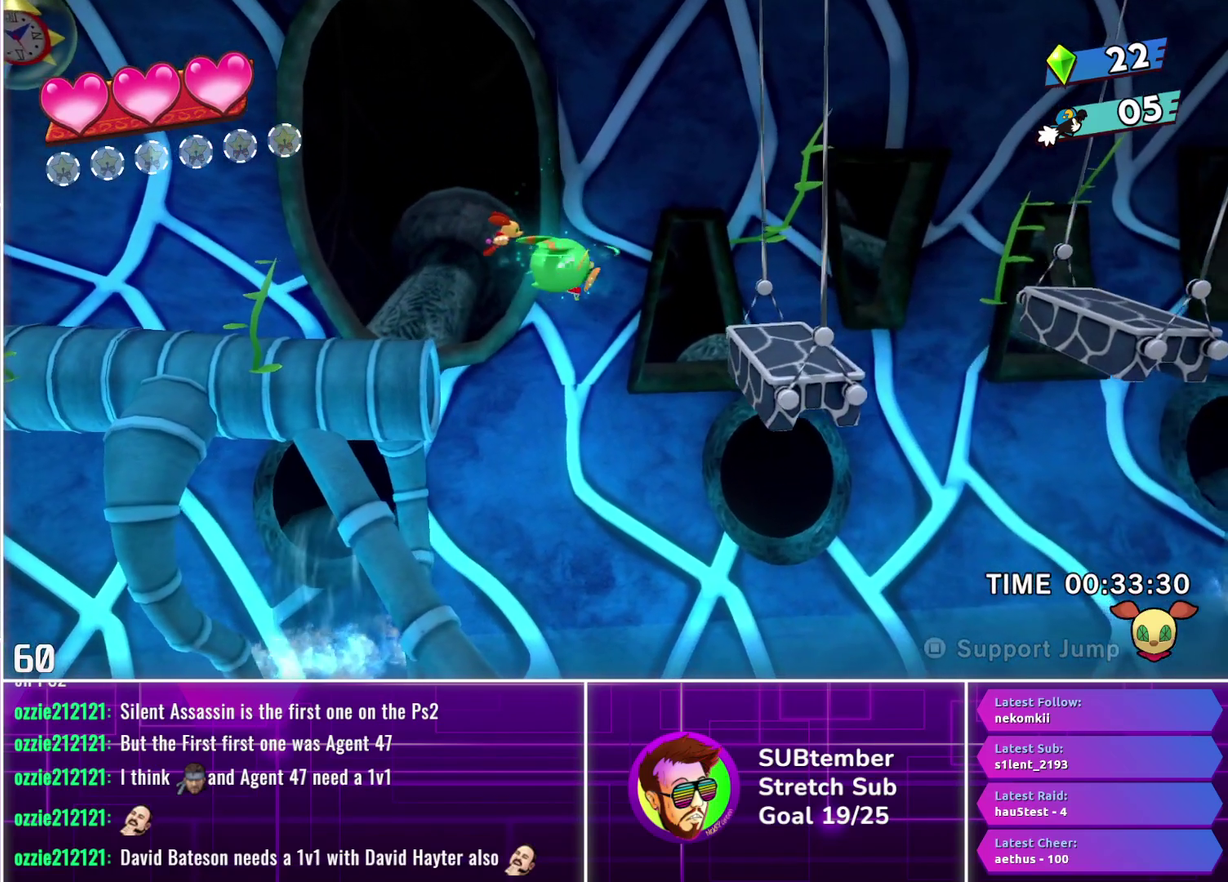
{"buttons": ["DPAD_LEFT"], "left_stick": "center", "events": [[400, "DPAD_RIGHT", "up"], [500, "DPAD_LEFT", "down"]]}
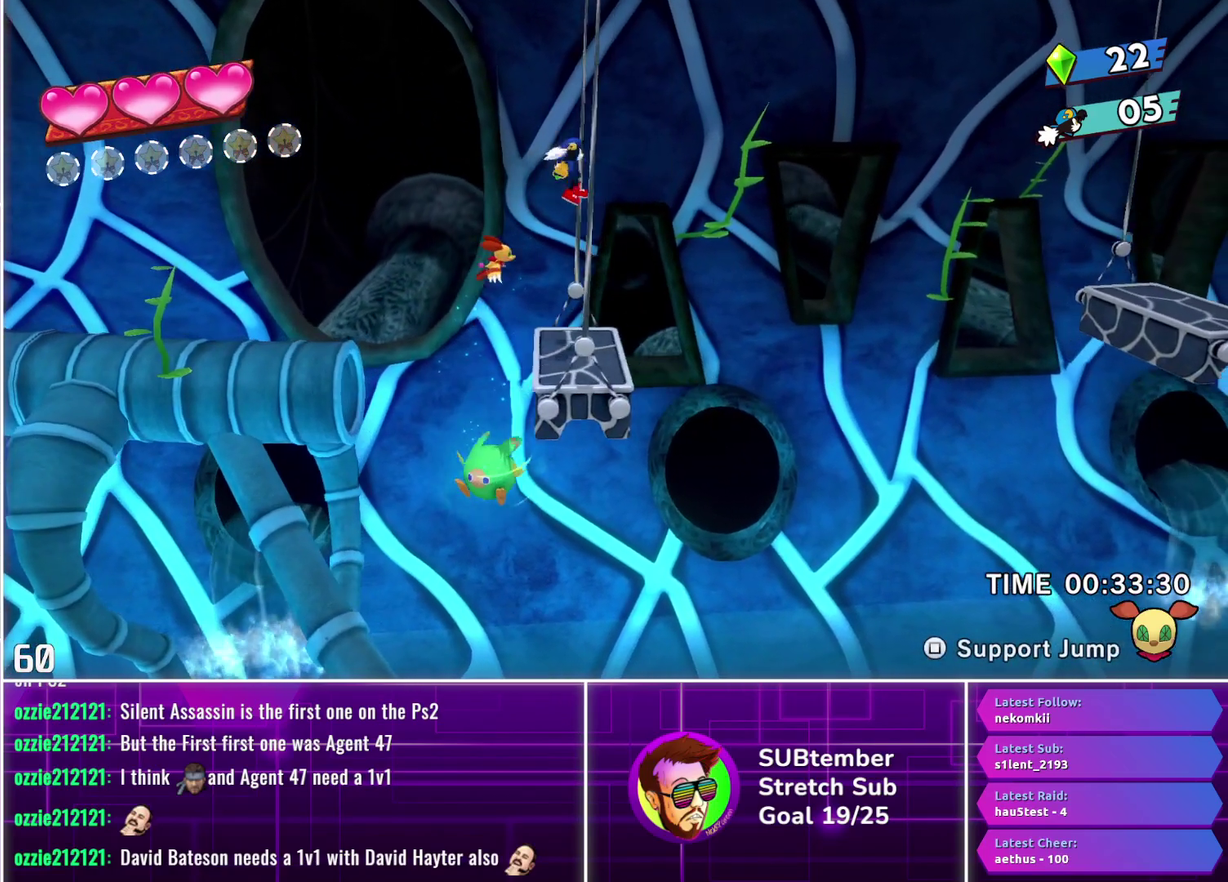
{"buttons": [], "left_stick": "center", "events": [[367, "DPAD_LEFT", "up"]]}
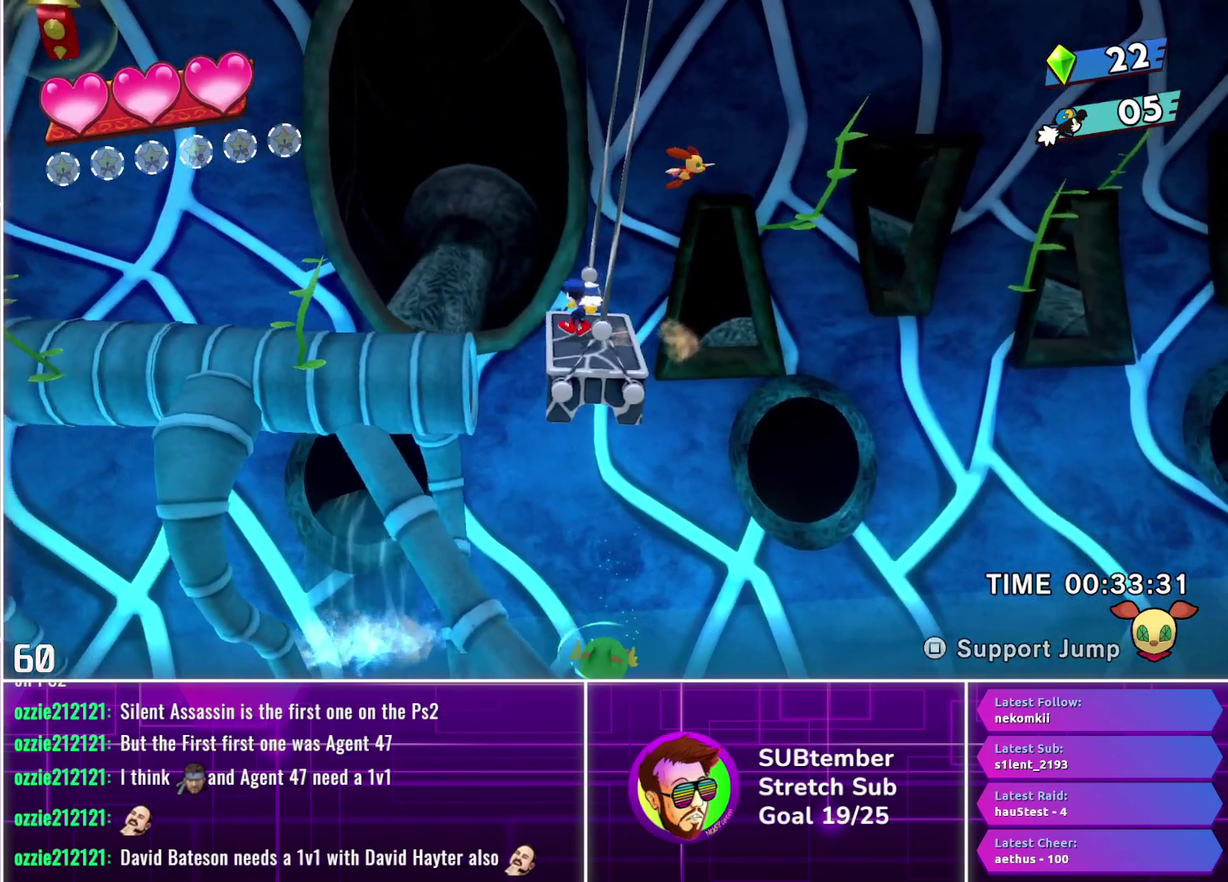
{"buttons": [], "left_stick": "center", "events": [[50, "DPAD_RIGHT", "down"], [133, "DPAD_RIGHT", "up"], [350, "DPAD_RIGHT", "down"], [433, "DPAD_RIGHT", "up"]]}
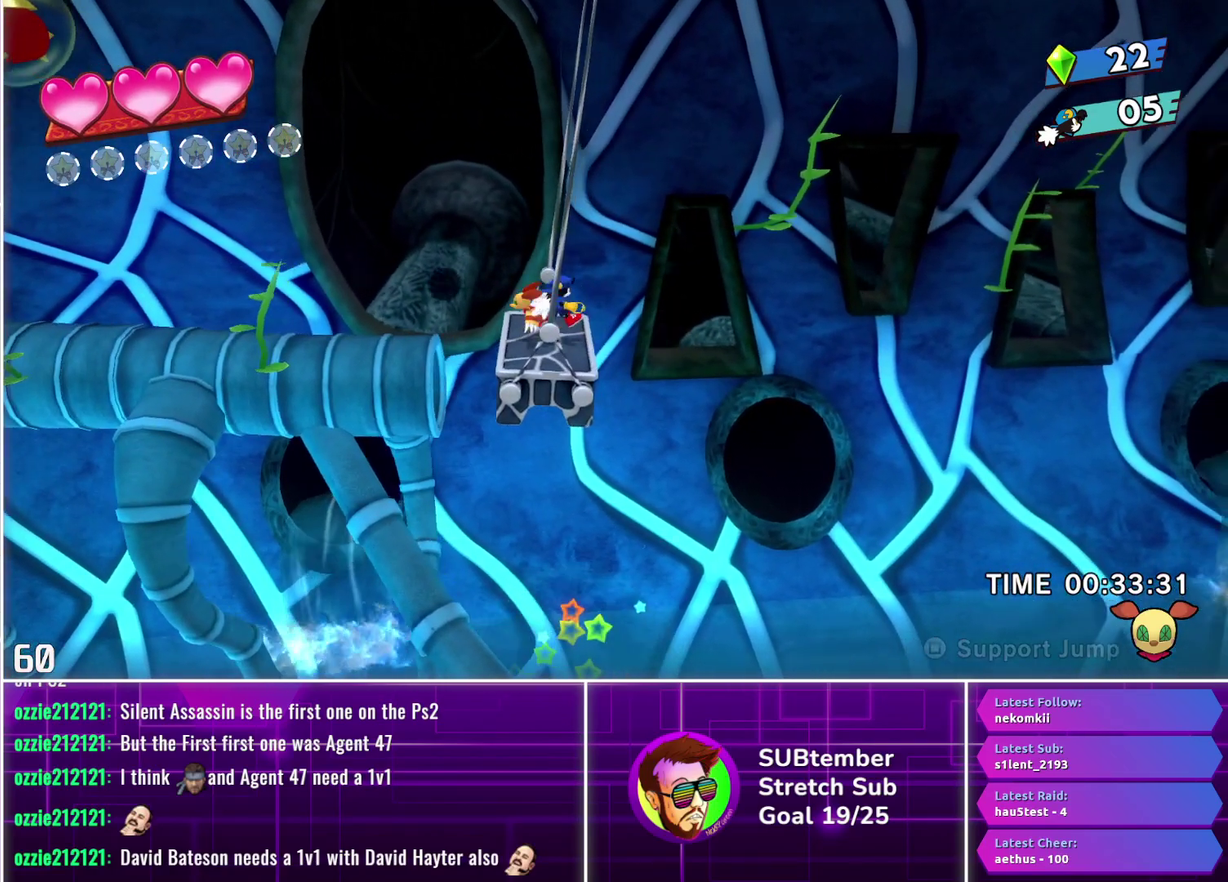
{"buttons": [], "left_stick": "center", "events": []}
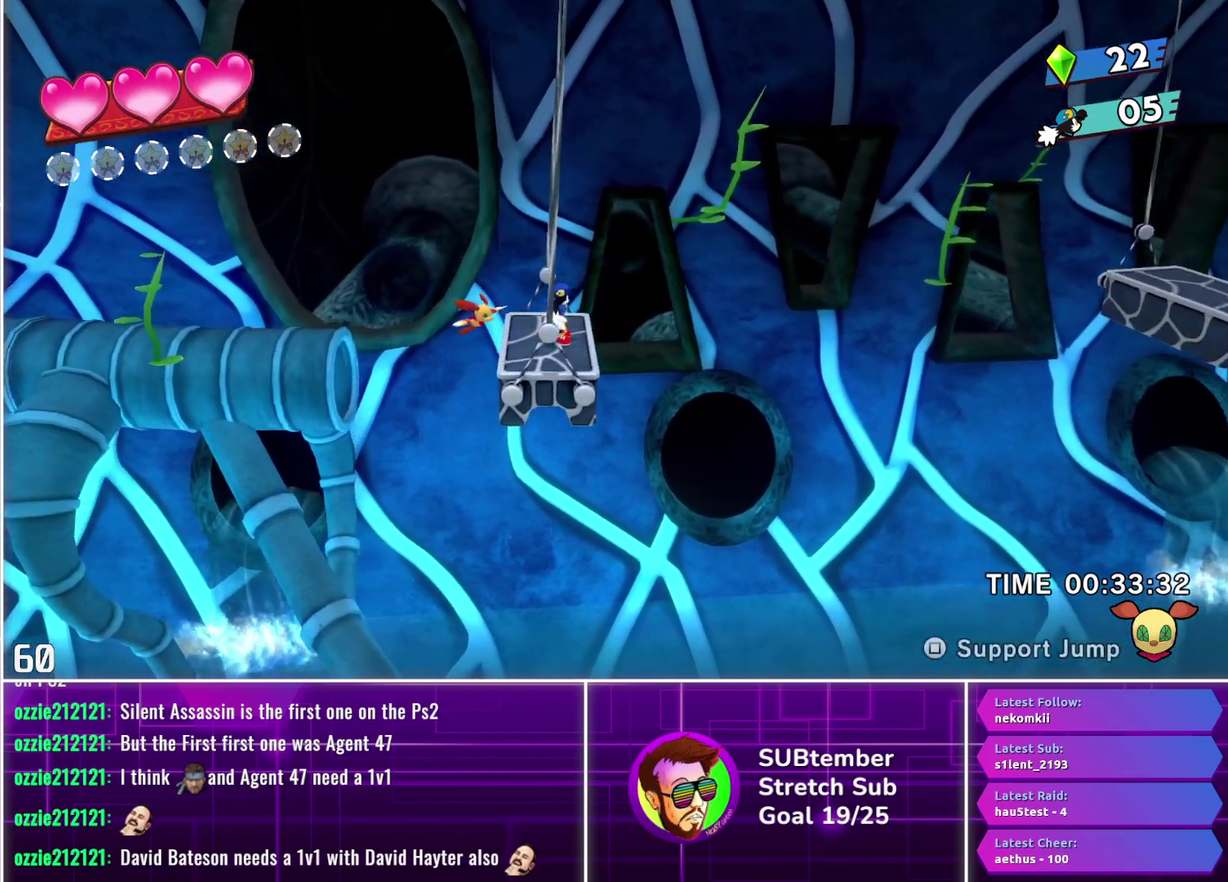
{"buttons": [], "left_stick": "center", "events": []}
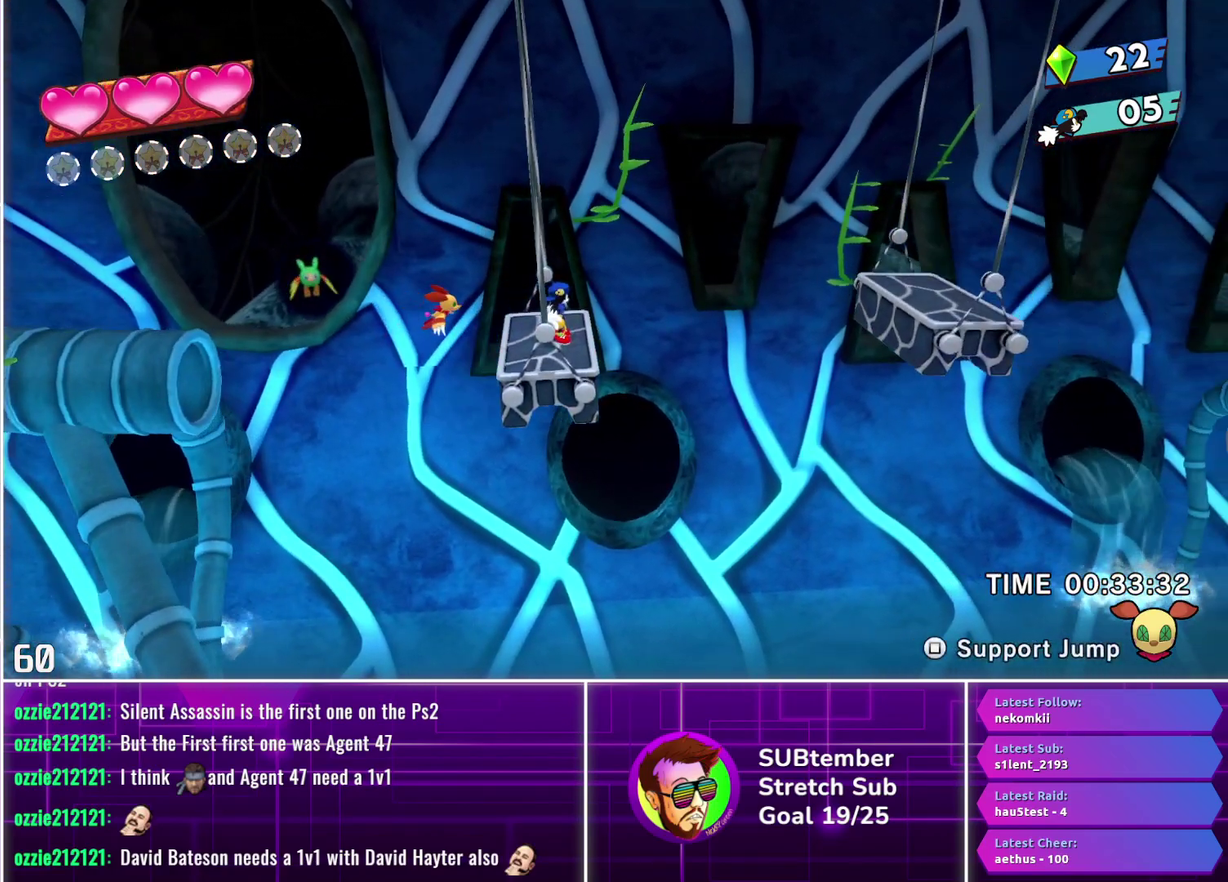
{"buttons": ["DPAD_RIGHT"], "left_stick": "center", "events": [[217, "DPAD_RIGHT", "down"], [383, "CROSS", "down"], [500, "CROSS", "up"]]}
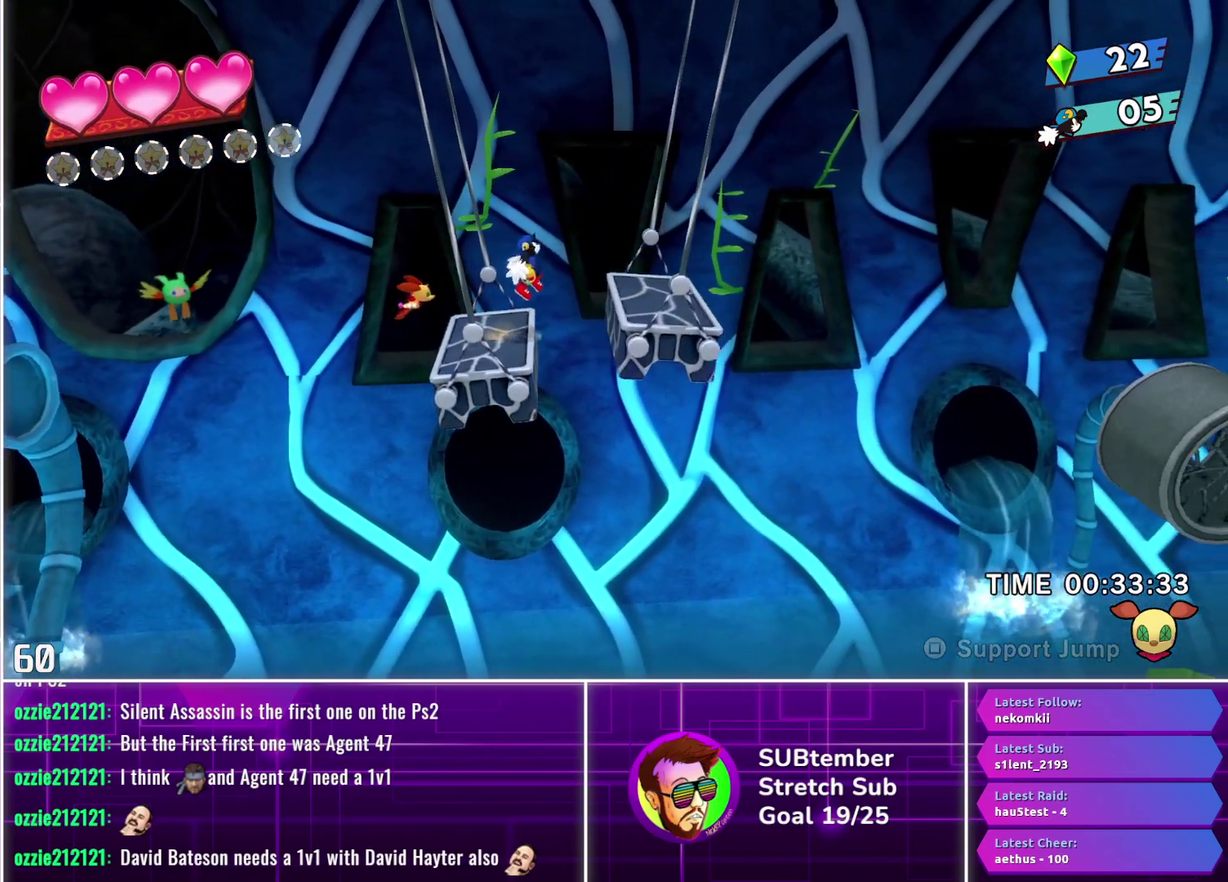
{"buttons": [], "left_stick": "center", "events": [[417, "DPAD_RIGHT", "up"]]}
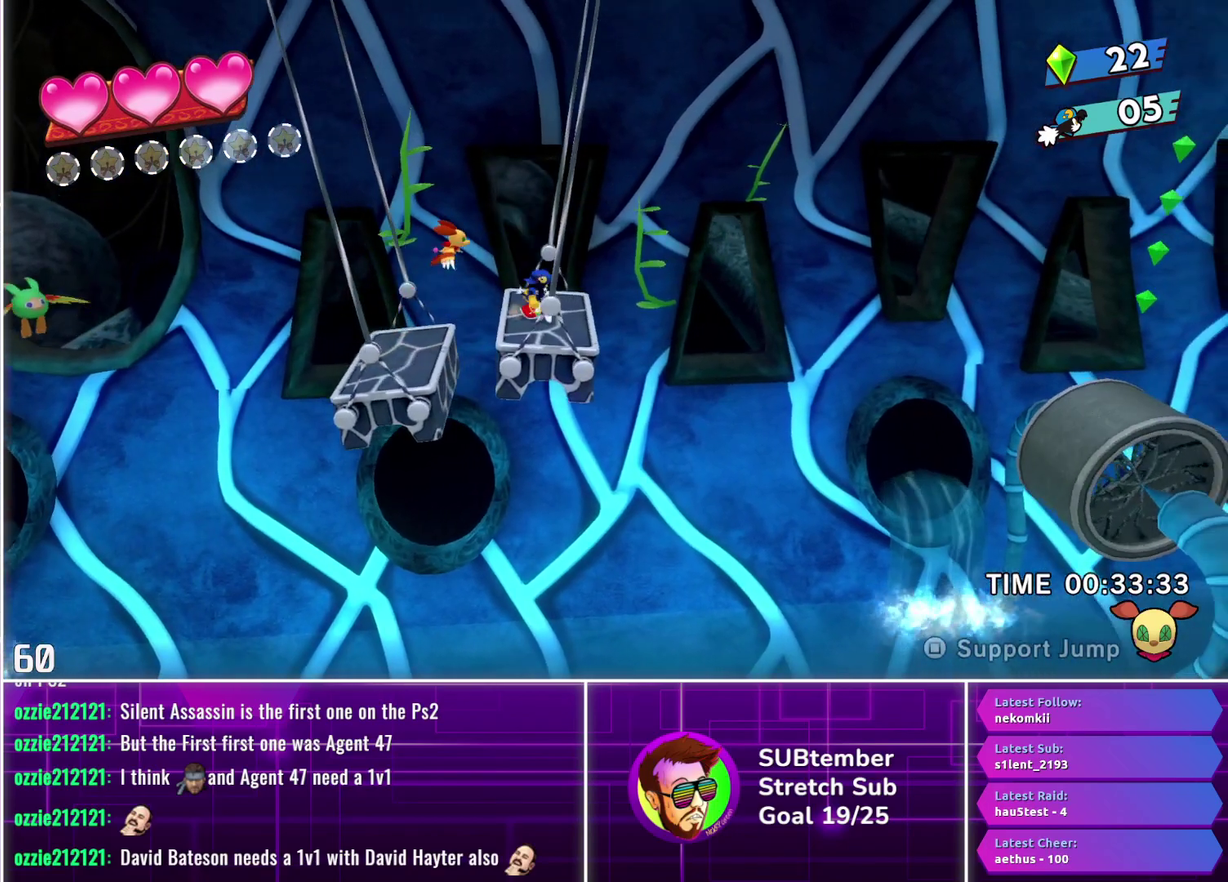
{"buttons": [], "left_stick": "center", "events": [[250, "DPAD_RIGHT", "down"], [367, "DPAD_RIGHT", "up"]]}
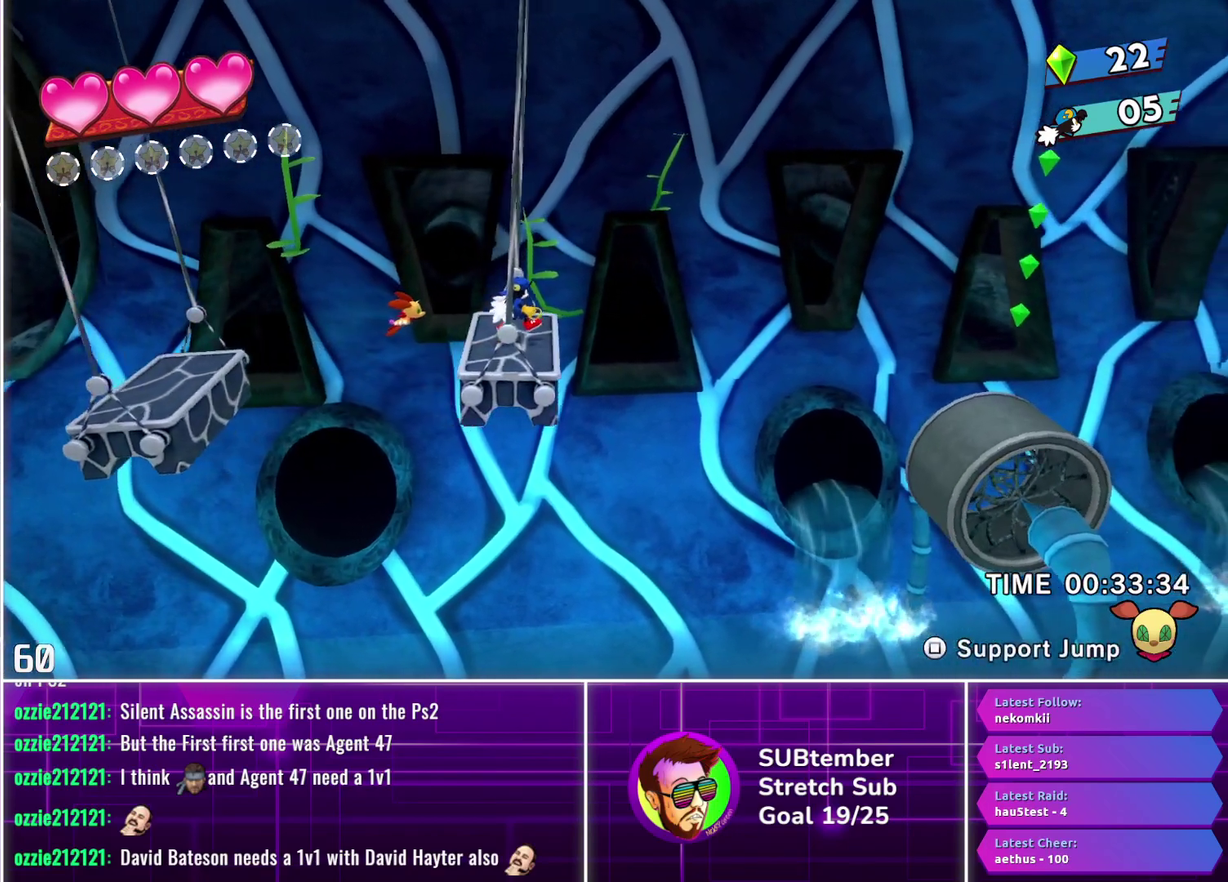
{"buttons": [], "left_stick": "center", "events": []}
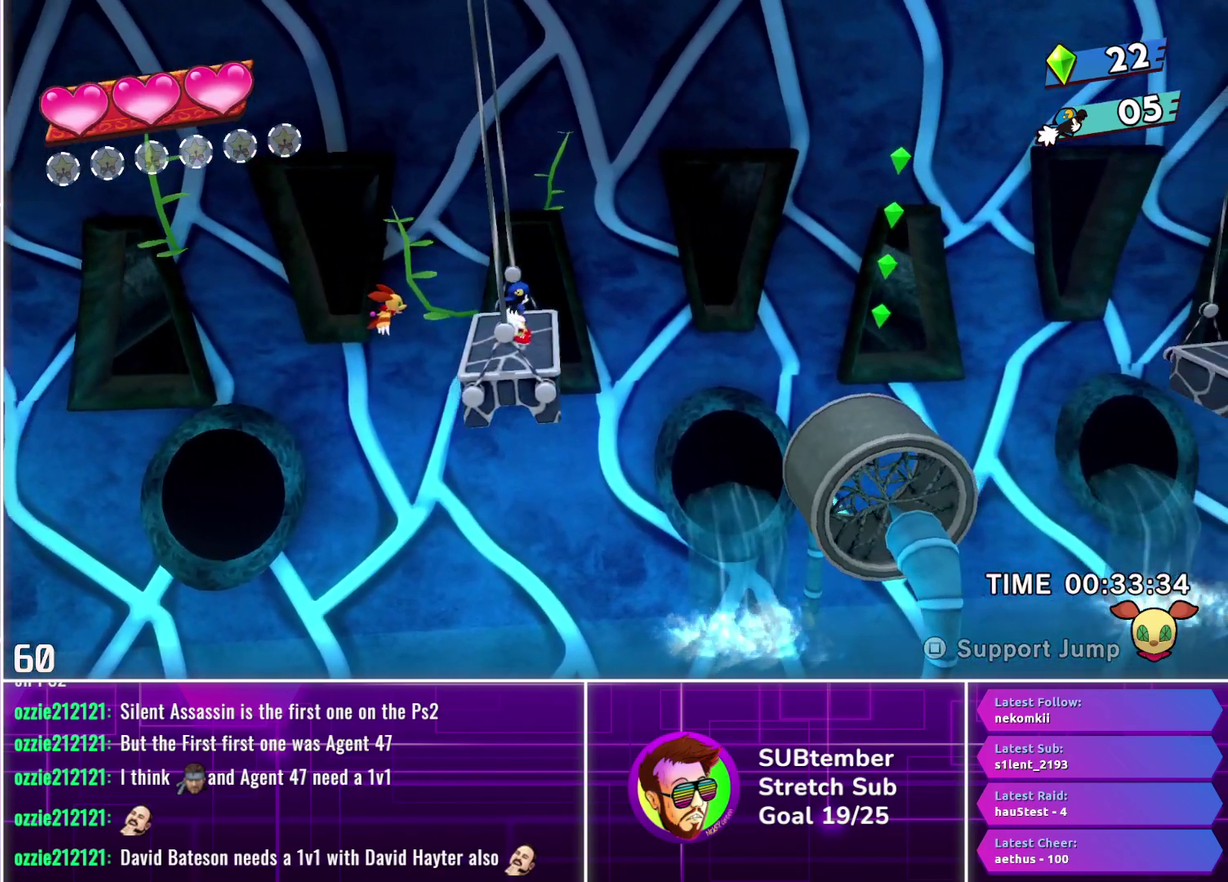
{"buttons": ["DPAD_RIGHT"], "left_stick": "center", "events": [[100, "DPAD_RIGHT", "down"], [317, "CROSS", "down"], [483, "CROSS", "up"]]}
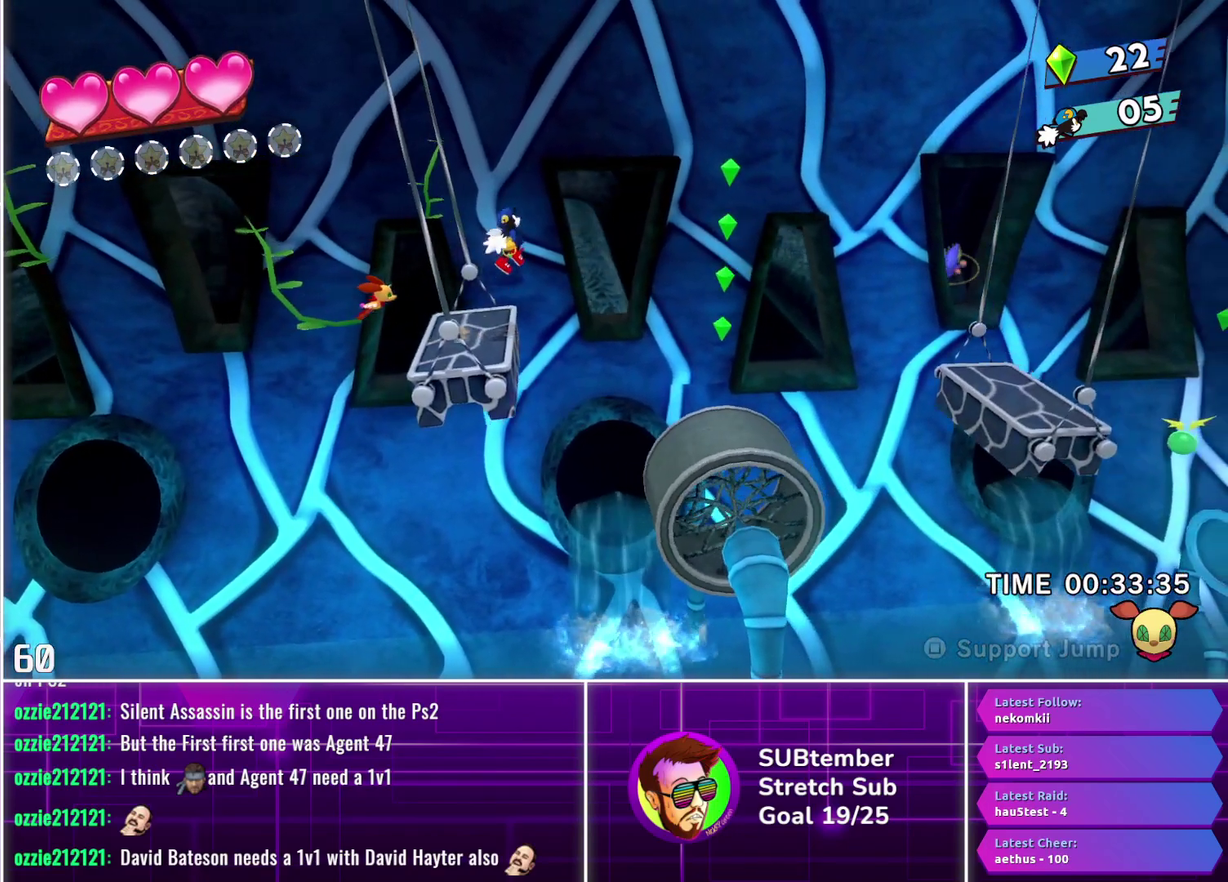
{"buttons": ["DPAD_RIGHT"], "left_stick": "center", "events": []}
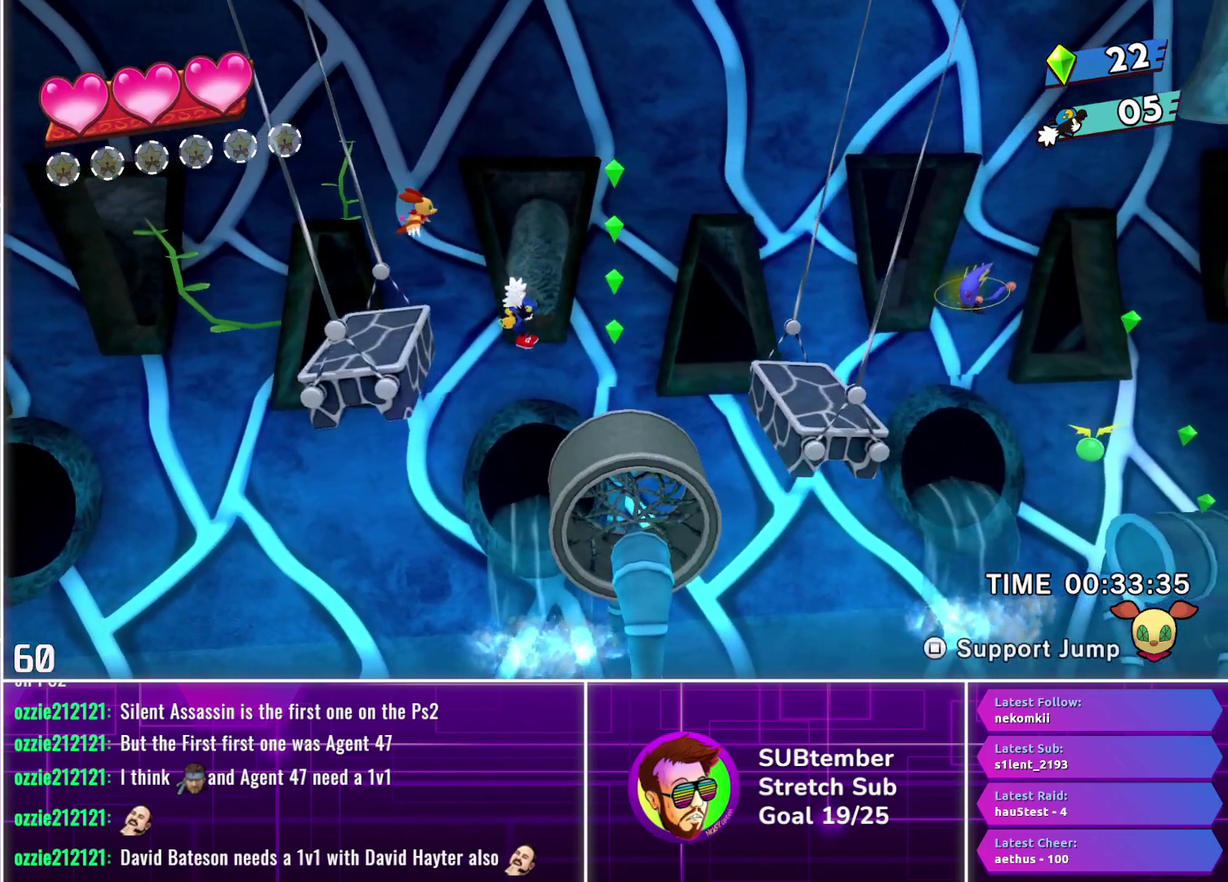
{"buttons": ["DPAD_RIGHT"], "left_stick": "center", "events": []}
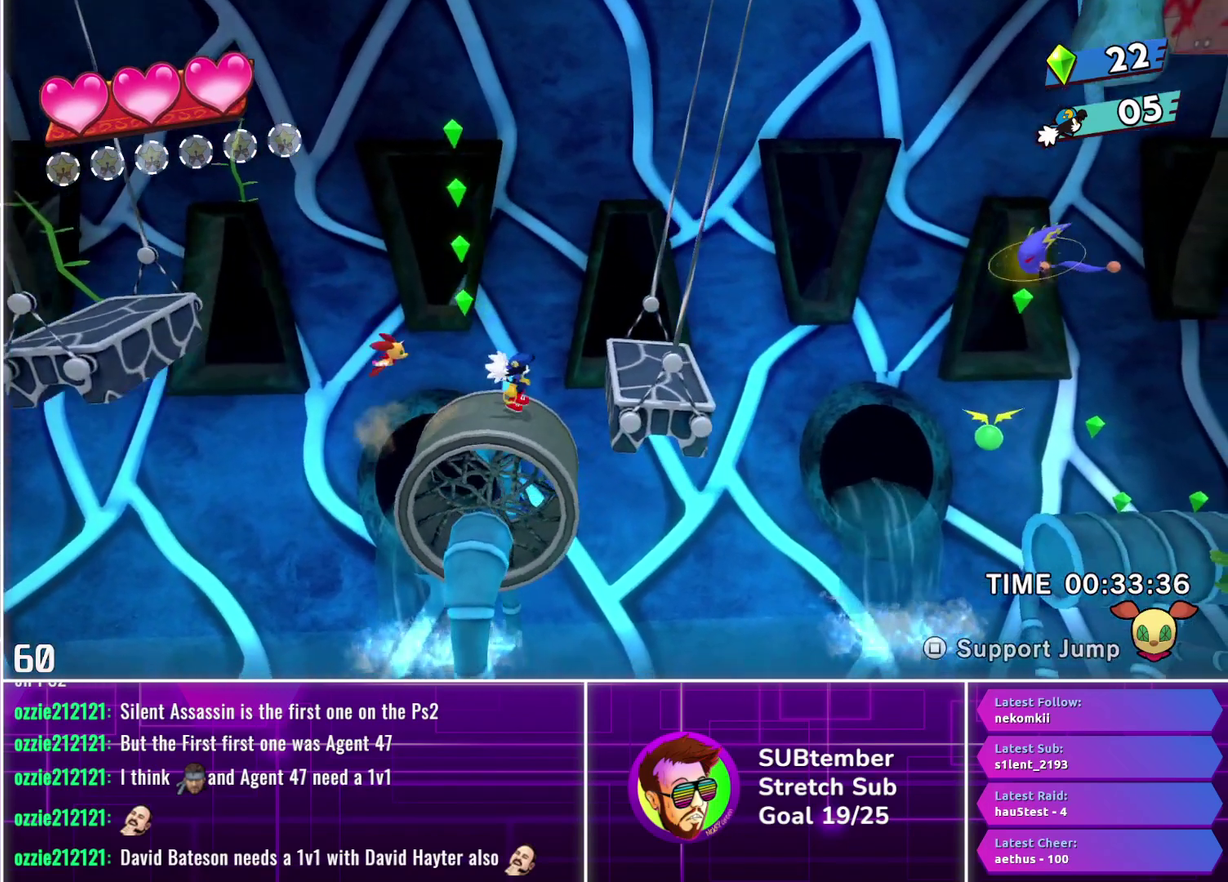
{"buttons": ["L1", "DPAD_RIGHT"], "left_stick": "center", "events": [[17, "CROSS", "down"], [117, "CROSS", "up"], [400, "L1", "down"]]}
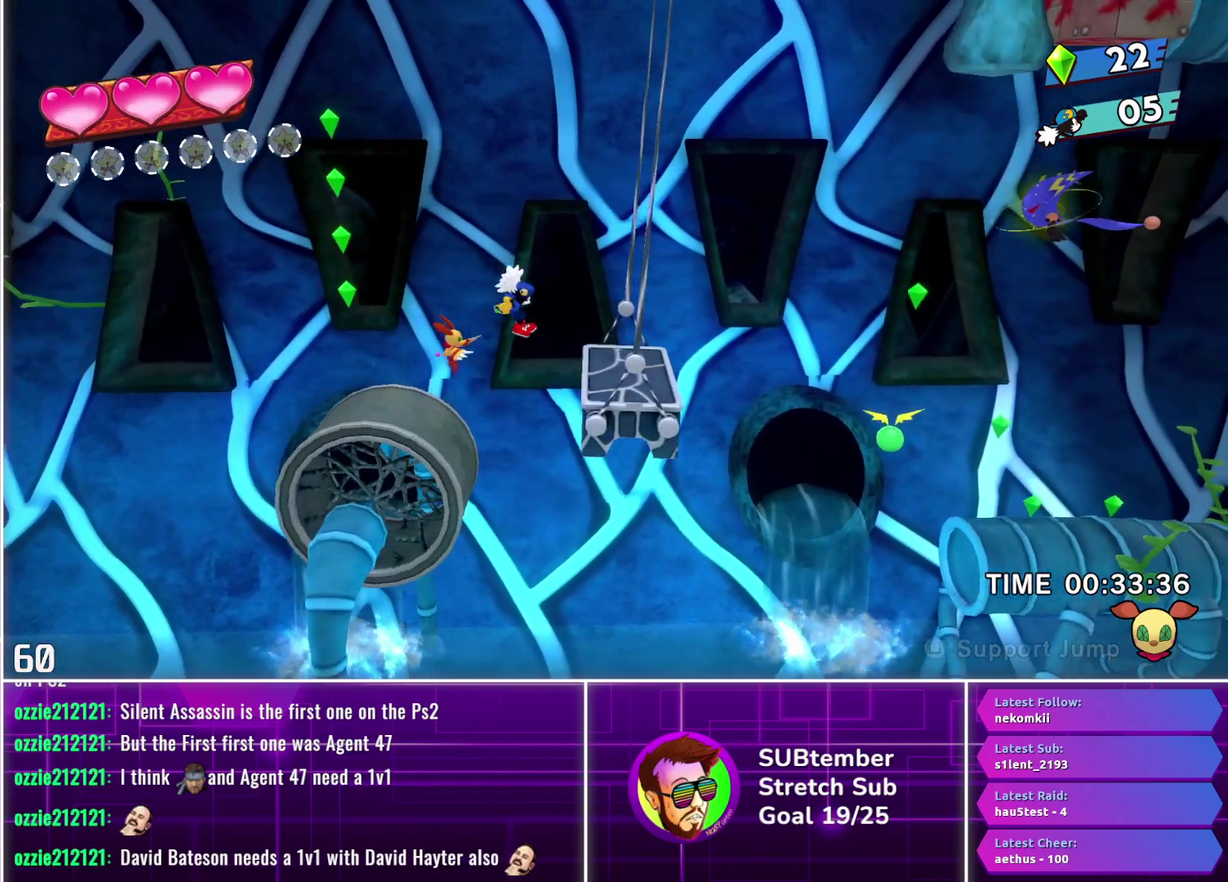
{"buttons": ["DPAD_RIGHT"], "left_stick": "center", "events": [[33, "L1", "up"]]}
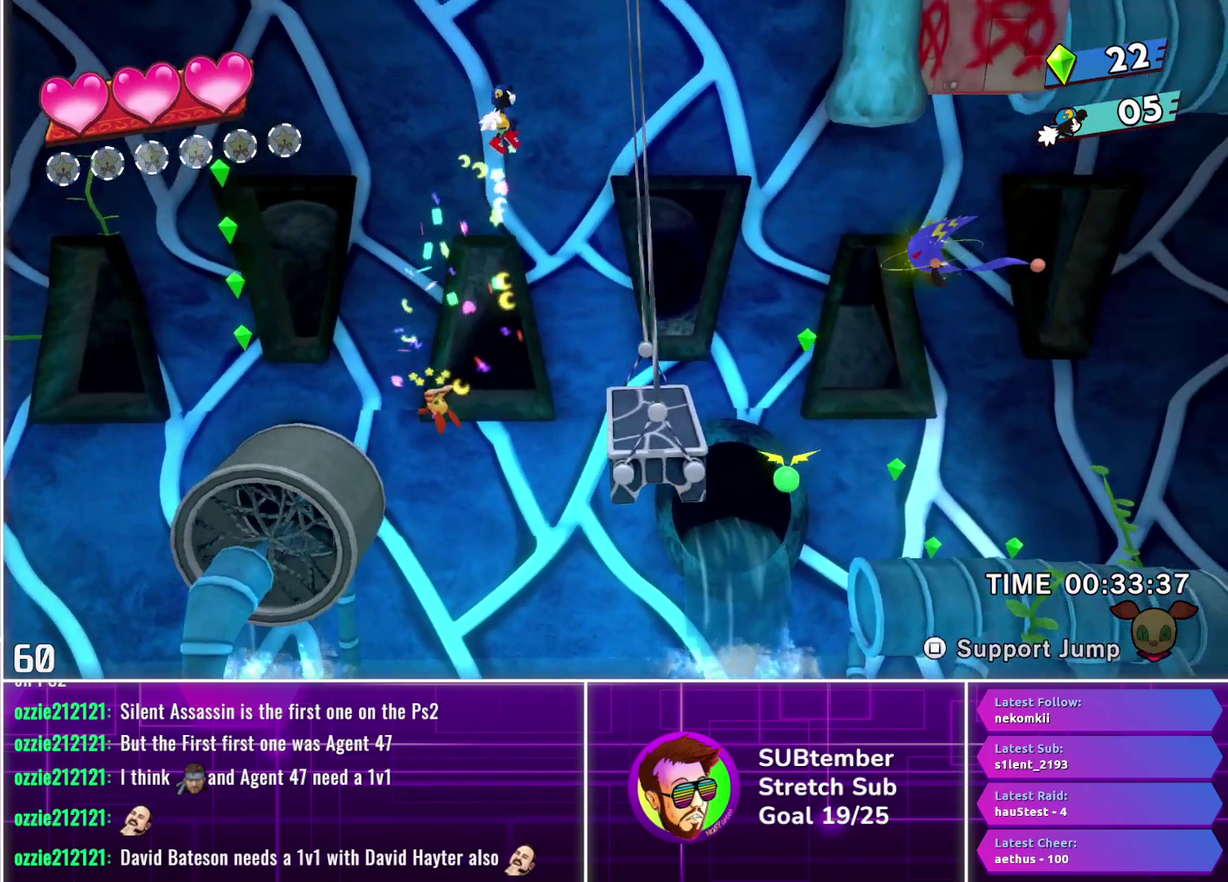
{"buttons": ["DPAD_RIGHT"], "left_stick": "center", "events": []}
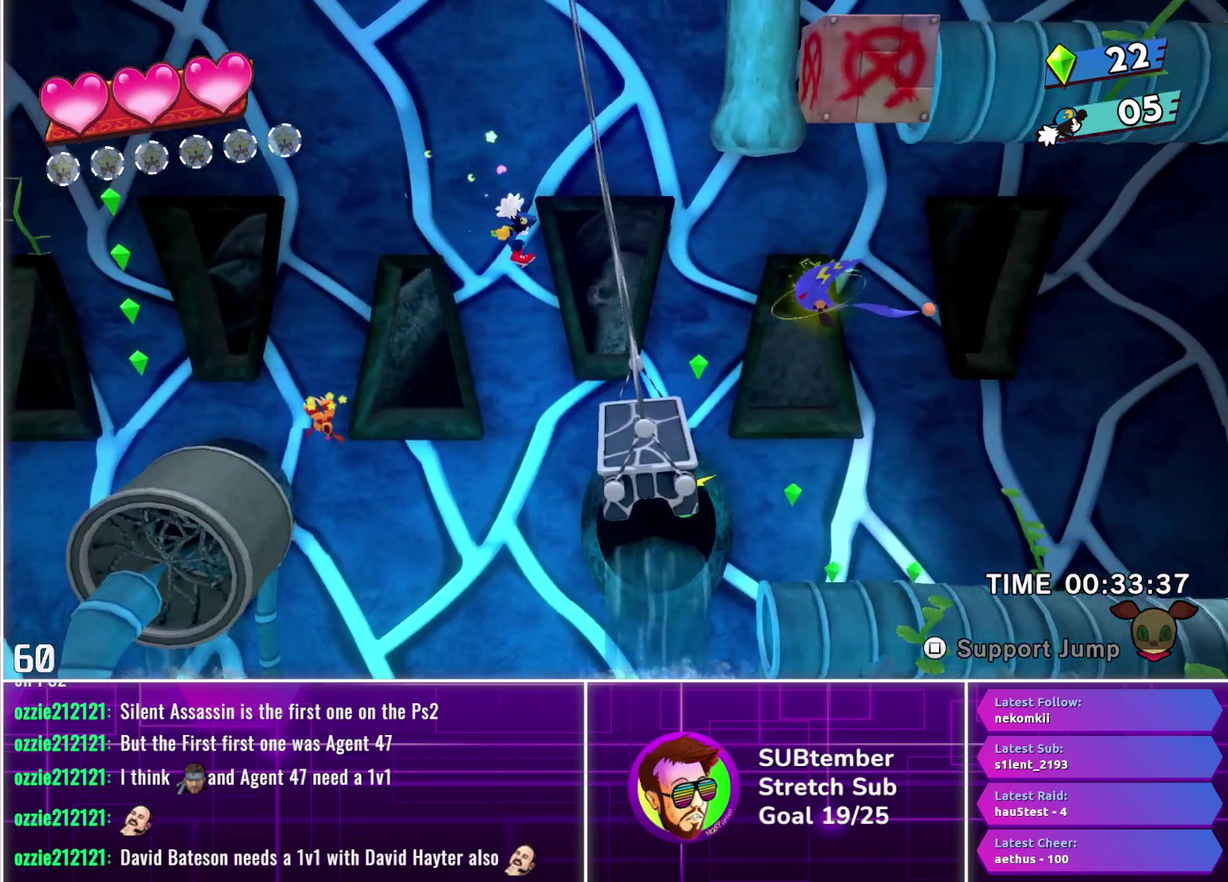
{"buttons": ["DPAD_RIGHT"], "left_stick": "center", "events": [[200, "CROSS", "down"], [300, "CROSS", "up"]]}